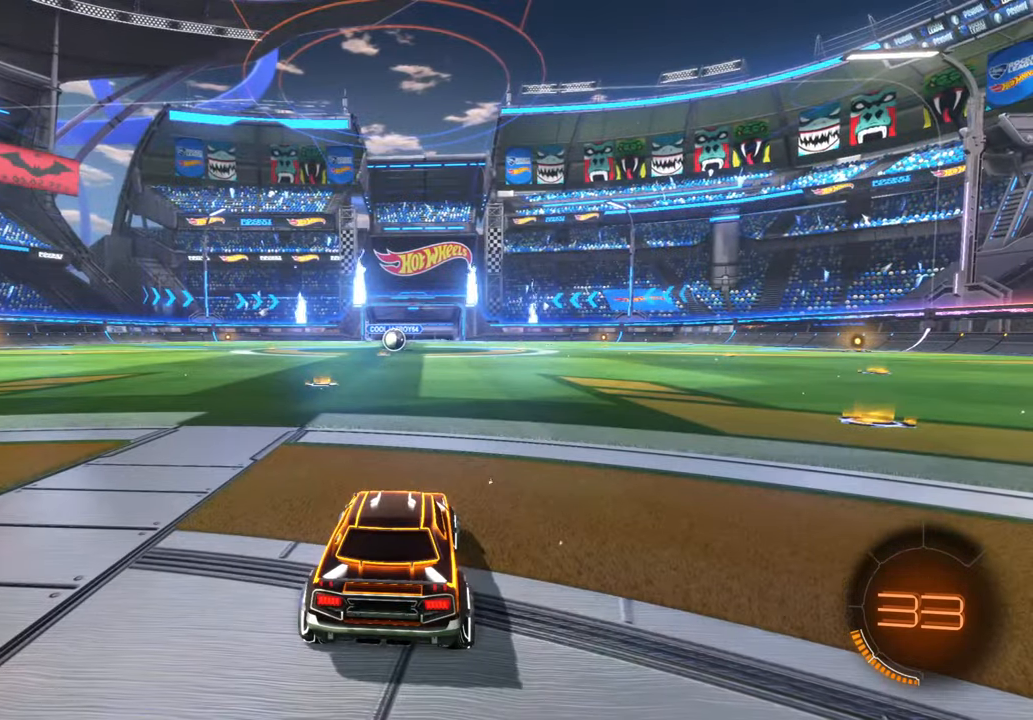
Gameplay with a controller (Xbox layout); each line is a JSON object with the inputs held at the frame after it (dt_ms = milliseconds from this image to that frame). "events" lists button and stick changes between this image and that frame as [ms after this image, input, new state], when the widget could be followed in between. Not read: L3 R1 R2 R3.
{"dt_ms": 500, "buttons": [], "left_stick": "center", "right_stick": "center", "events": []}
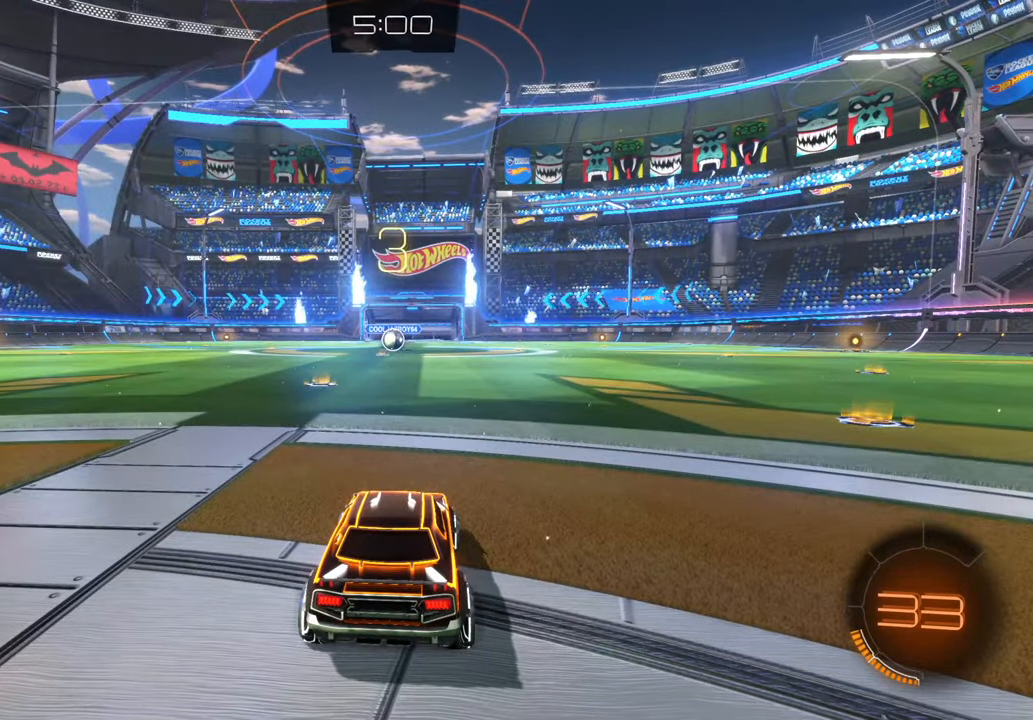
{"dt_ms": 500, "buttons": [], "left_stick": "center", "right_stick": "center", "events": [[50, "L1", "down"], [317, "L1", "up"]]}
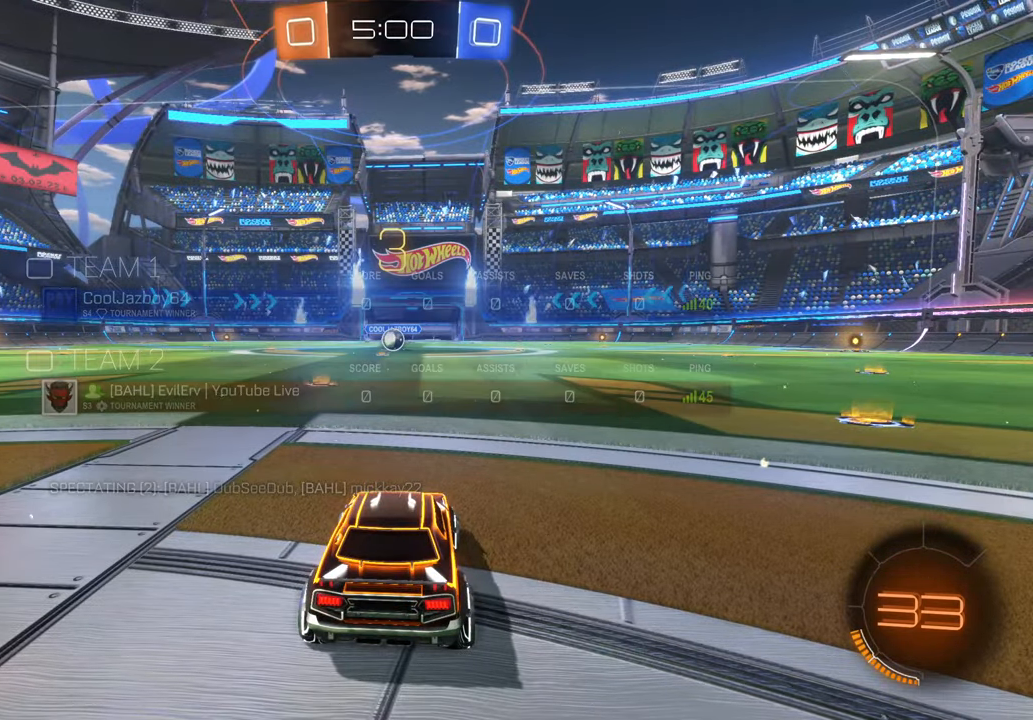
{"dt_ms": 500, "buttons": [], "left_stick": "center", "right_stick": "center", "events": []}
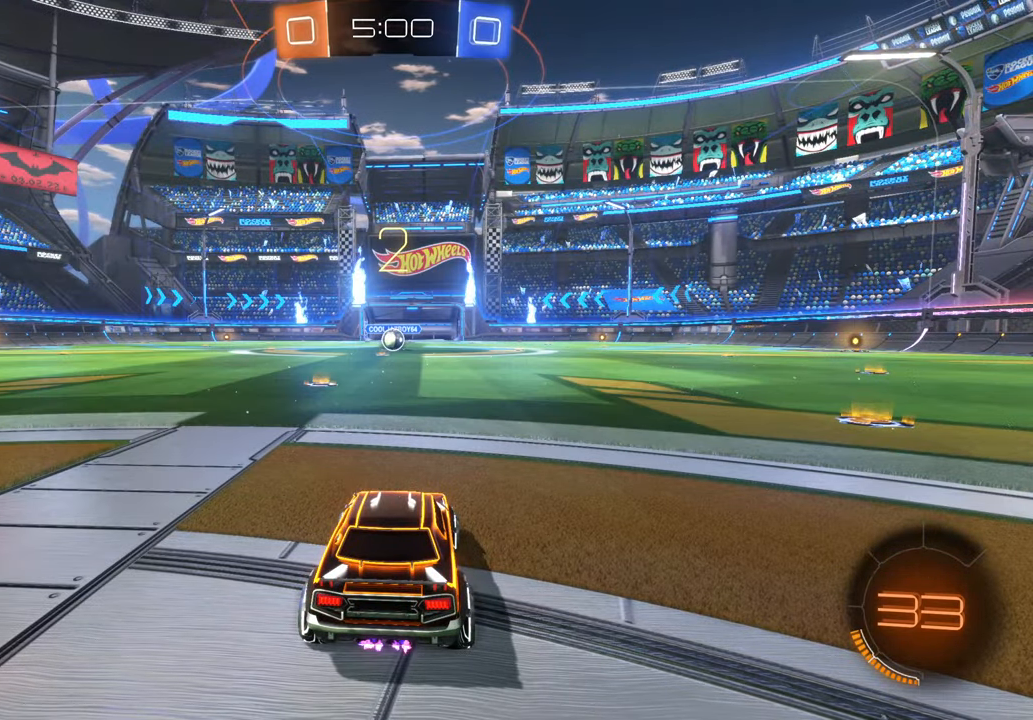
{"dt_ms": 500, "buttons": [], "left_stick": "center", "right_stick": "center", "events": []}
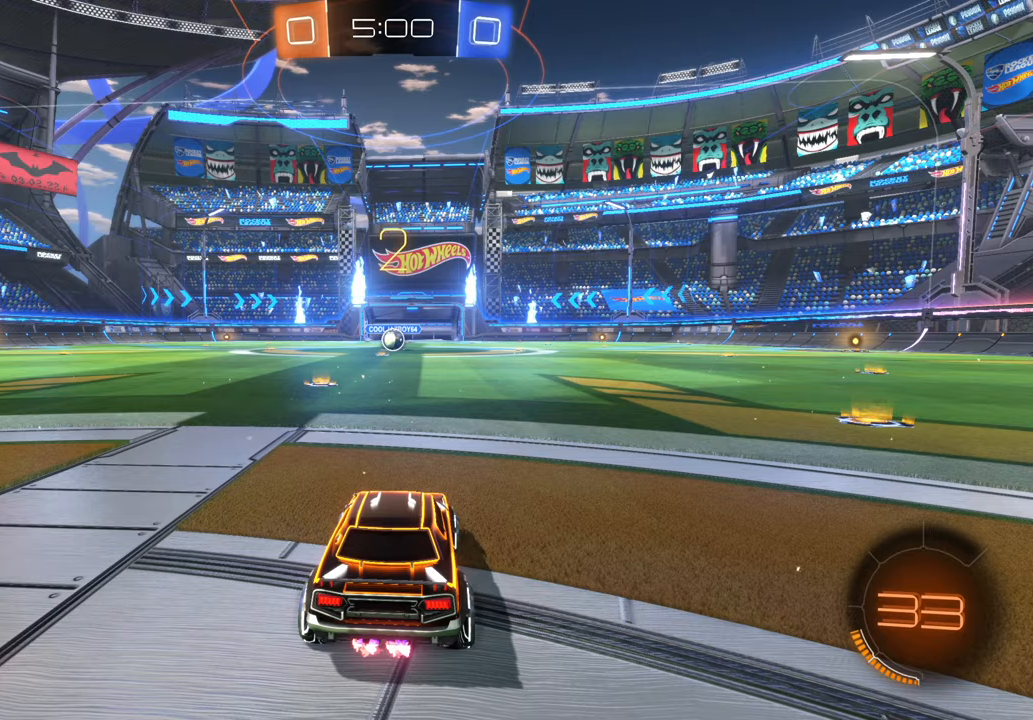
{"dt_ms": 1000, "buttons": ["X"], "left_stick": "center", "right_stick": "center", "events": [[167, "X", "down"]]}